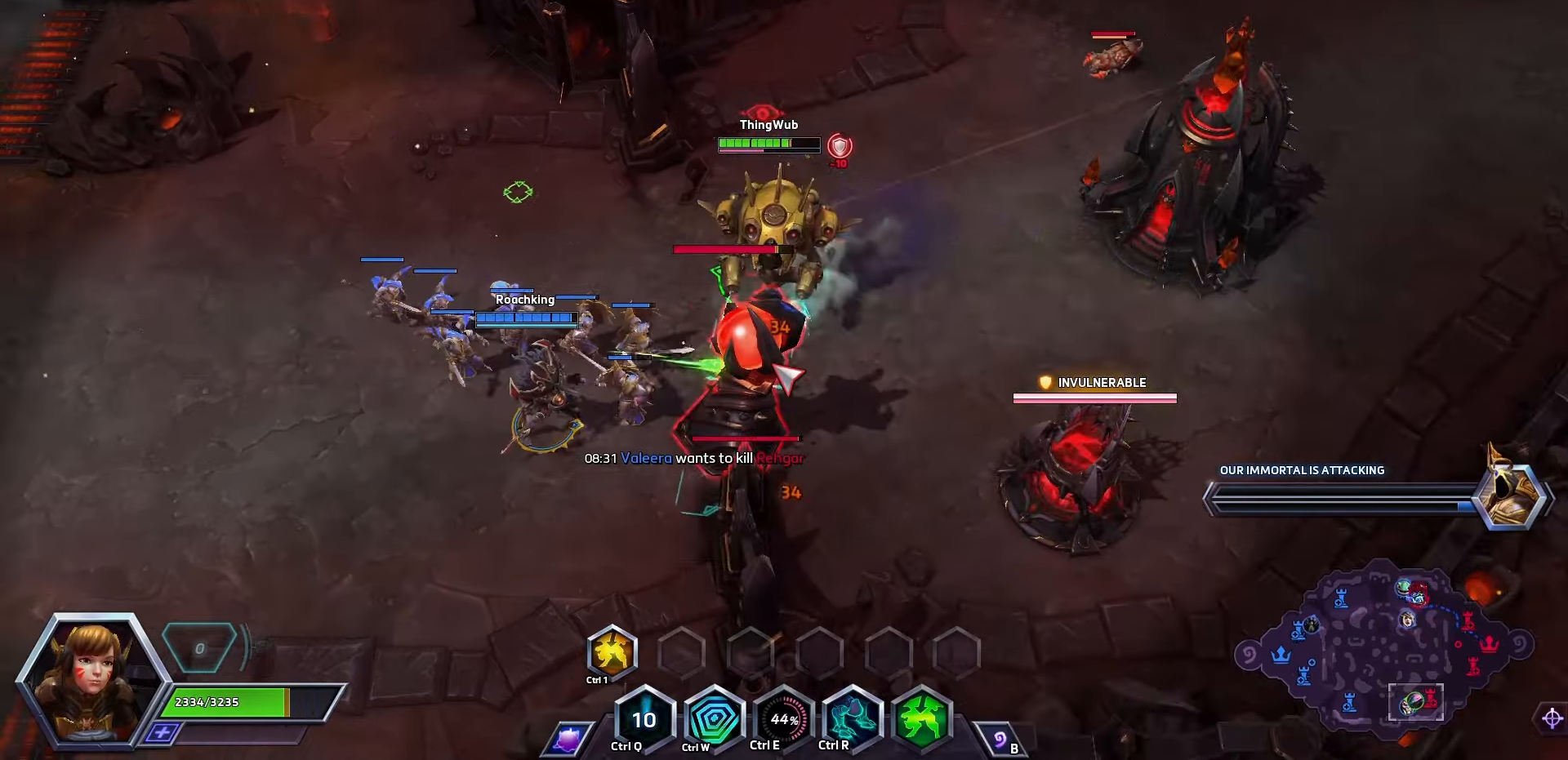
Gameplay with keyboard; each line is a JSON object with the keys held at the frame after it. "events" lists presses ("down") and releases ("up") of ".", "/", "0", "1", "2", "3", "4", "5", "6", "7", "8", "9", "a", "alt_l", "alt_r", "b", "backslash", "backspace", "c", "caps_lock", "comma", "ctrl_l", "ctrl_r", "d", "e", "equals", "f", "g", "h", "i", "j", "k", "l", "lbracket", "m", "minus", "n", "o", "p", "q", "quote", "r", "rbracket", "return", "s", "semicolon", "shift_l", "shift_r", "space", "super", "t", "tab", "tilde", "u", "v", "w", "x", "y" and "z" between this image and that frame as [ms after this image, input, new state], when the widget could be followed in between. No other keys are recorded. Mouse input is not recorded.
{"keys": ["space"], "events": [[333, "space", "down"]]}
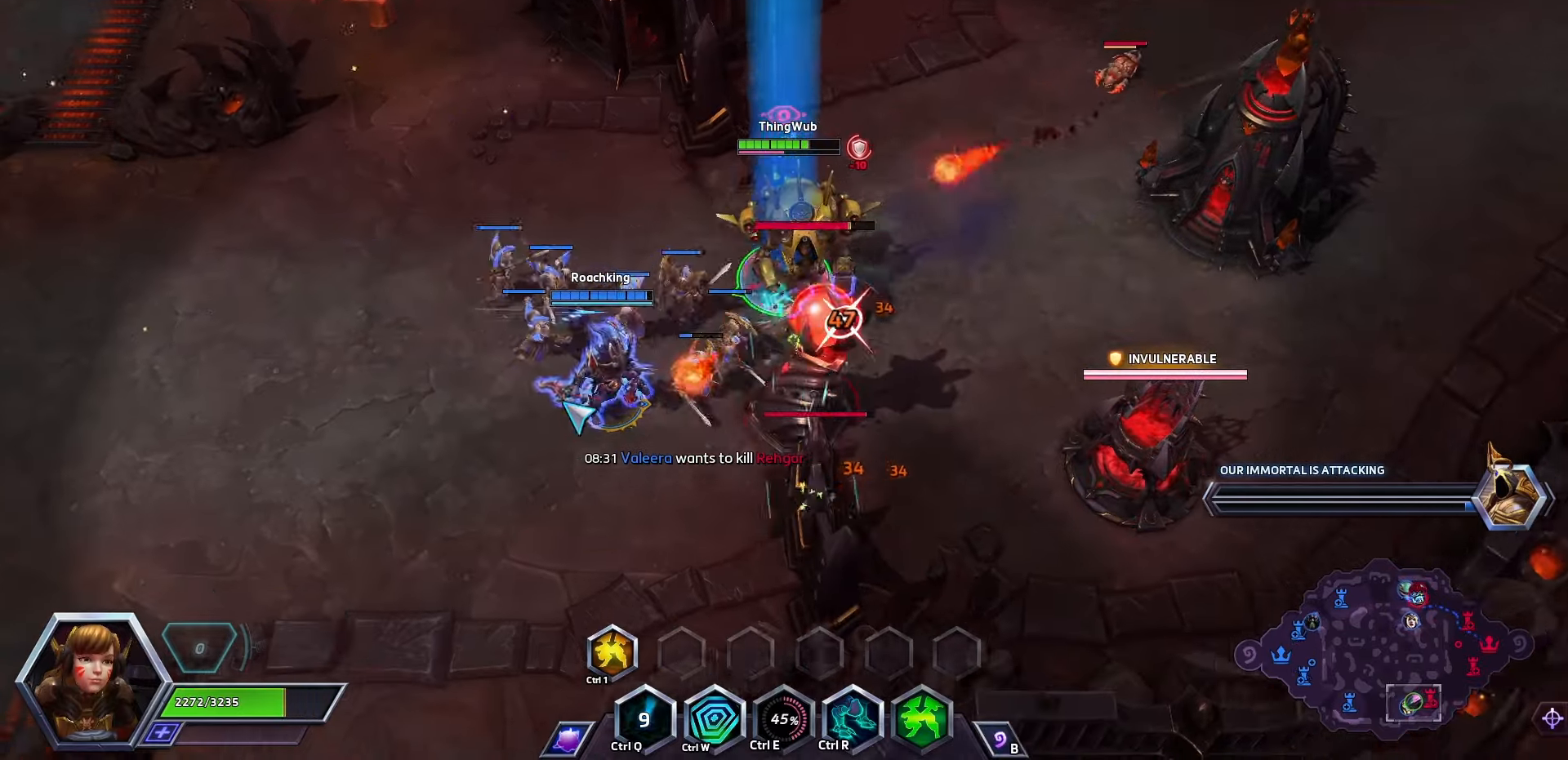
{"keys": [], "events": [[166, "space", "up"], [400, "1", "down"], [500, "1", "up"]]}
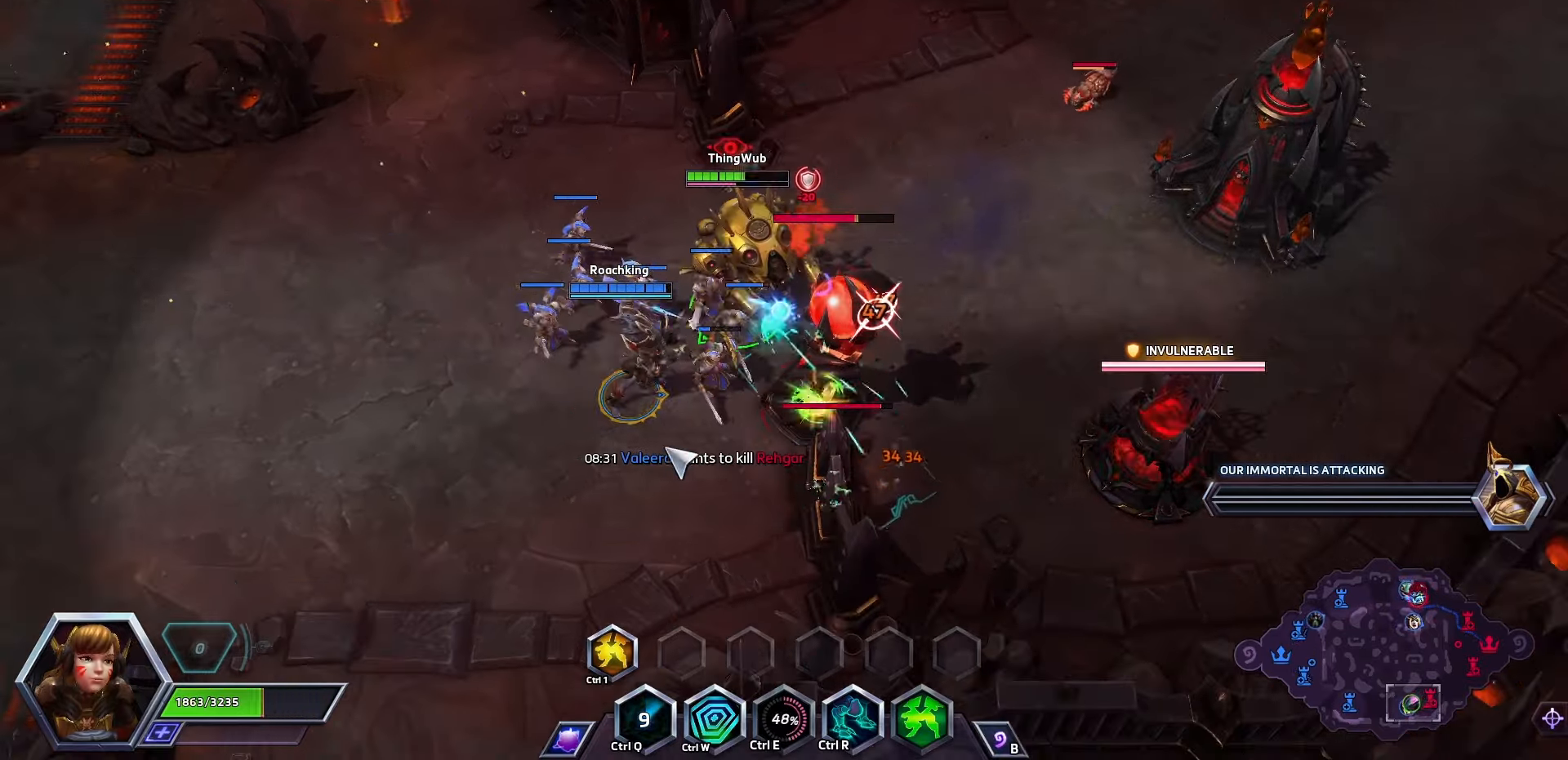
{"keys": [], "events": []}
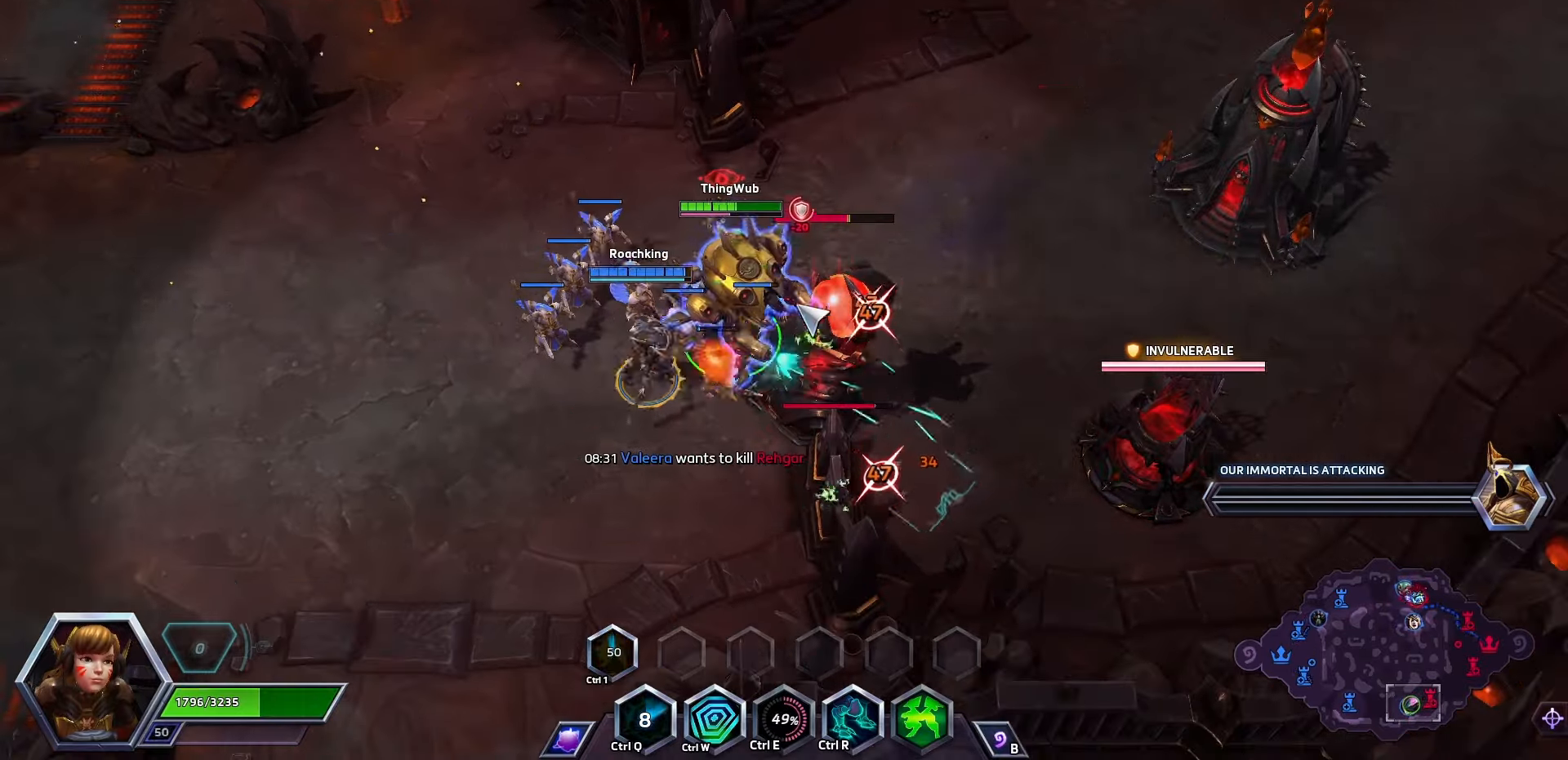
{"keys": [], "events": [[300, "s", "down"], [366, "s", "up"]]}
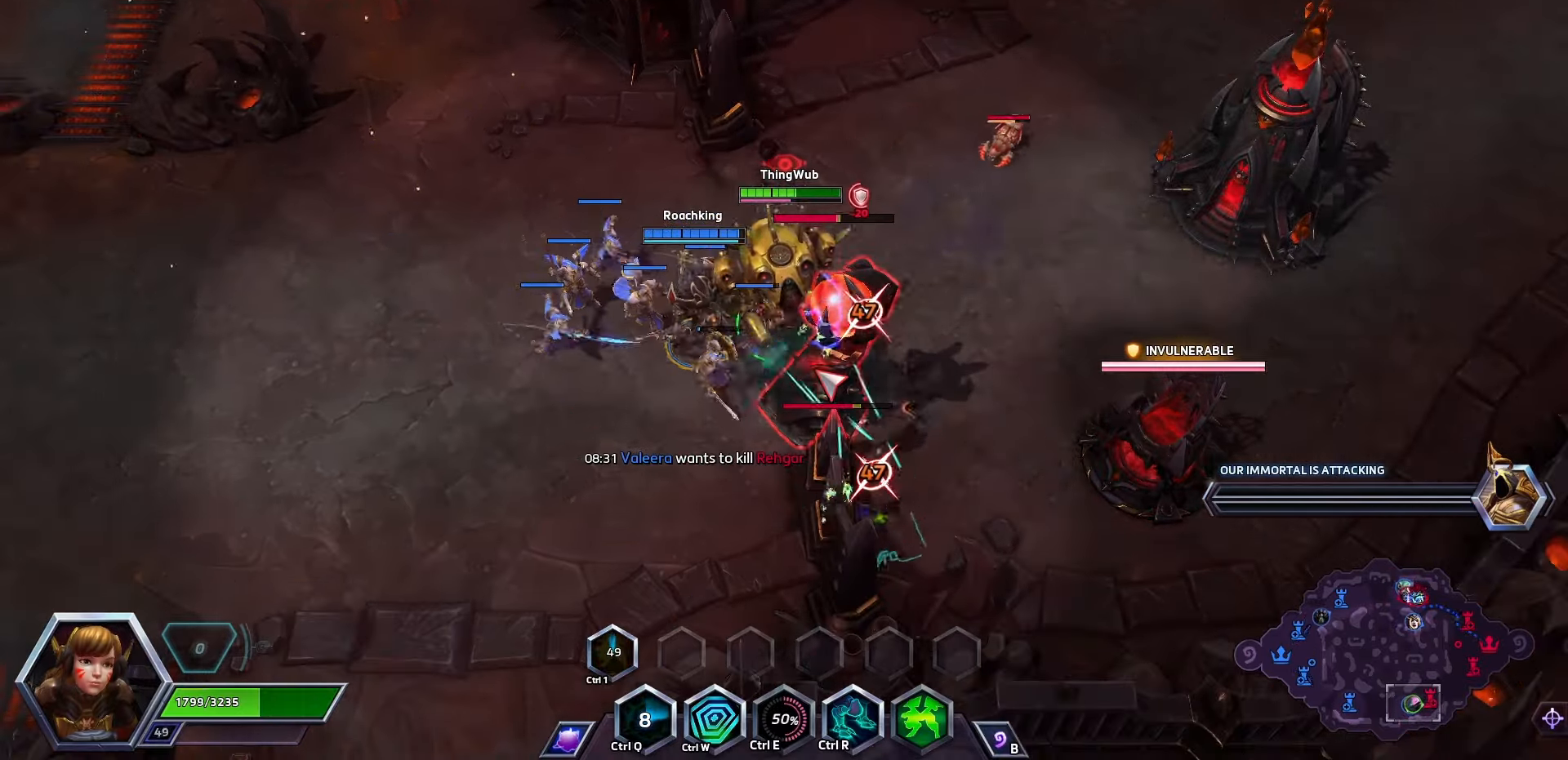
{"keys": [], "events": []}
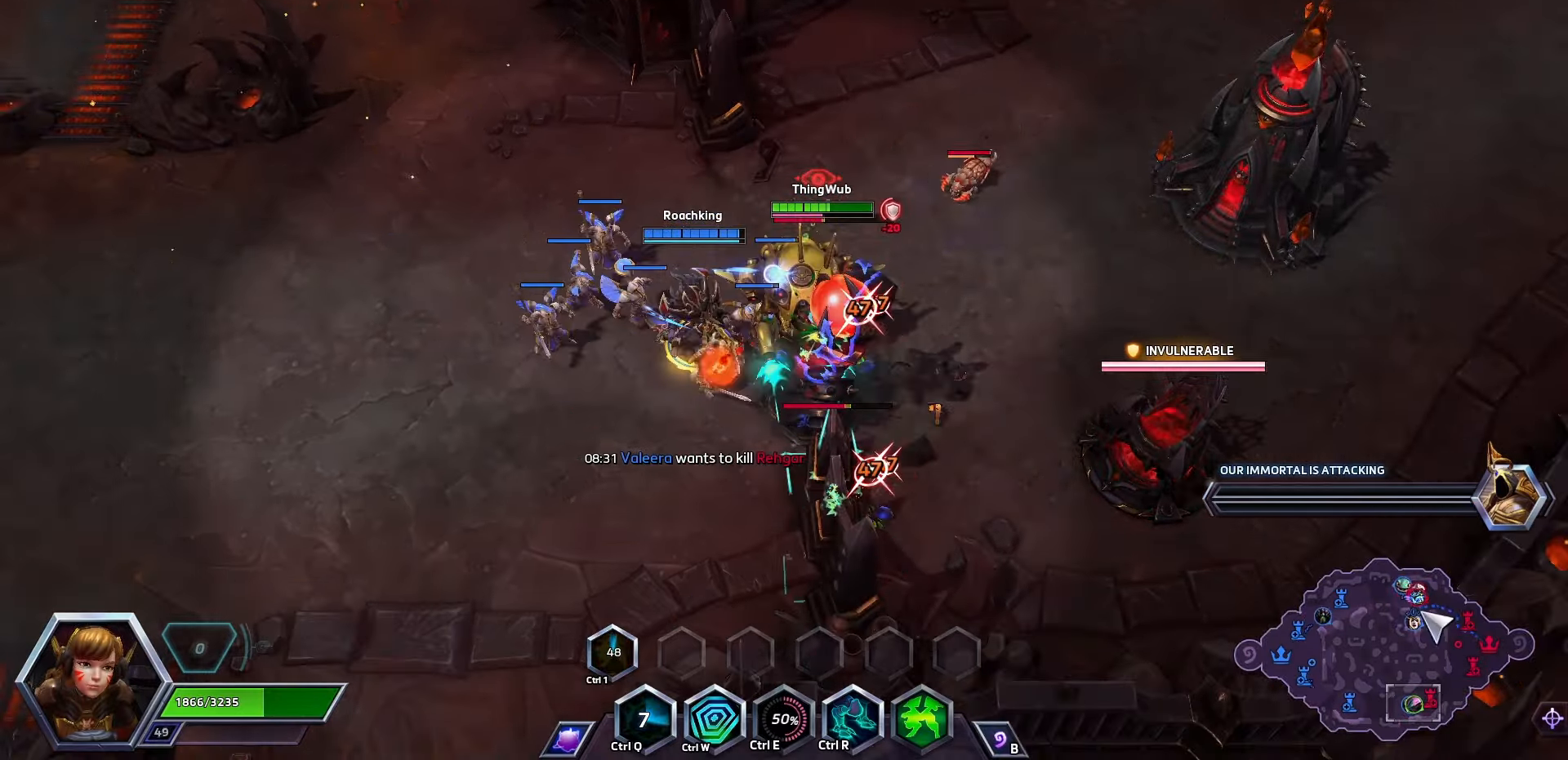
{"keys": [], "events": []}
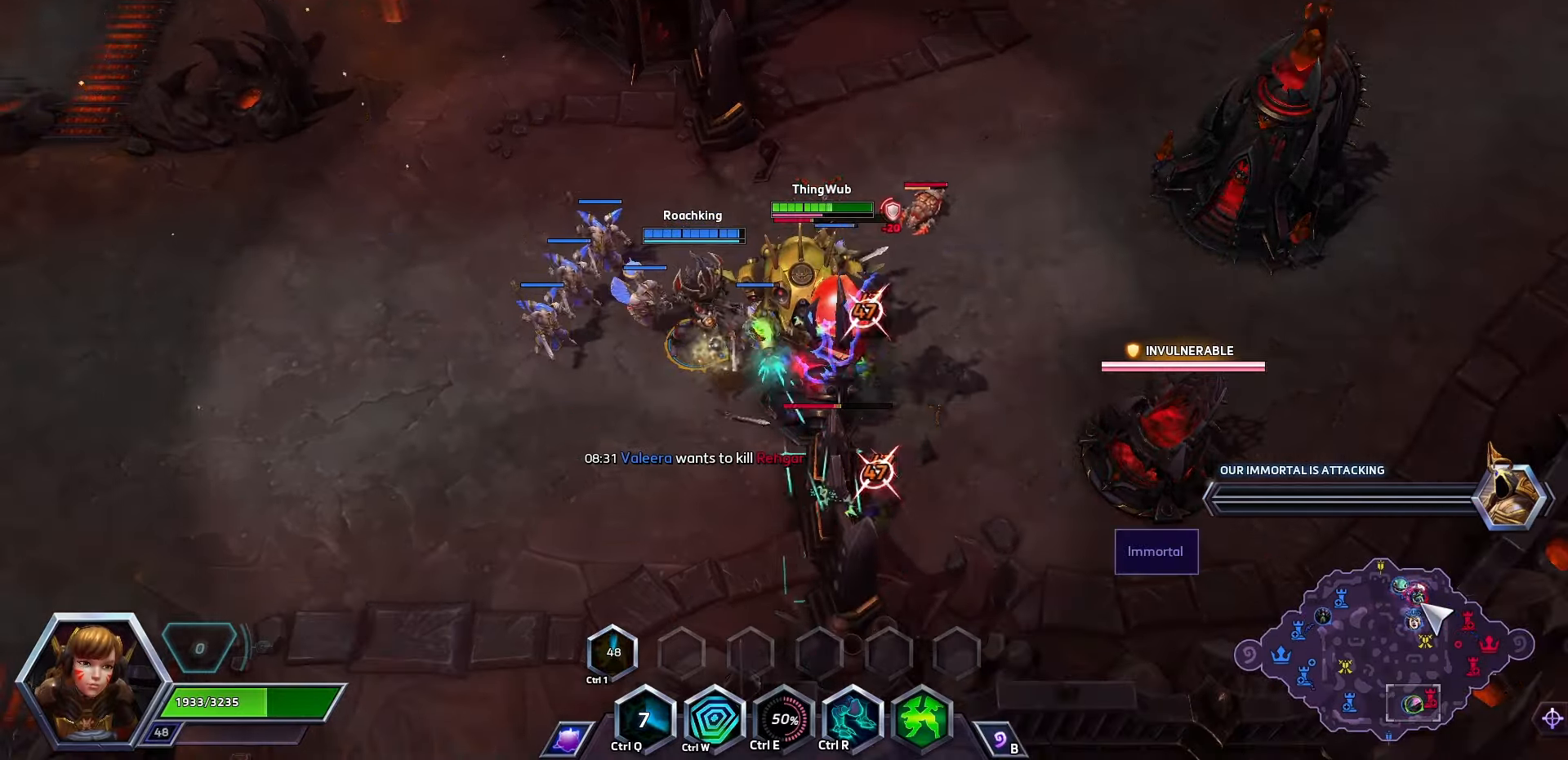
{"keys": [], "events": []}
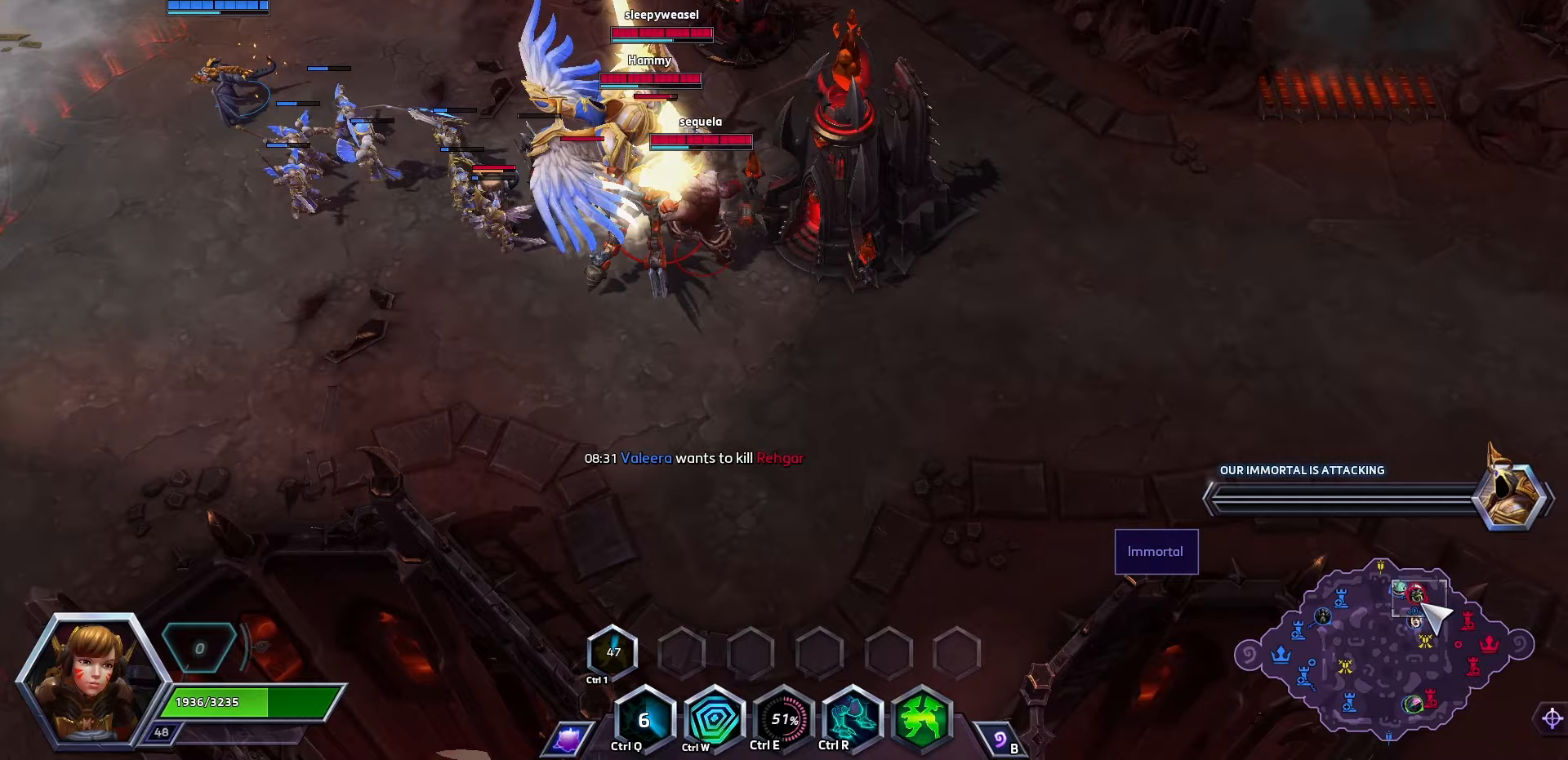
{"keys": ["space"], "events": [[467, "space", "down"]]}
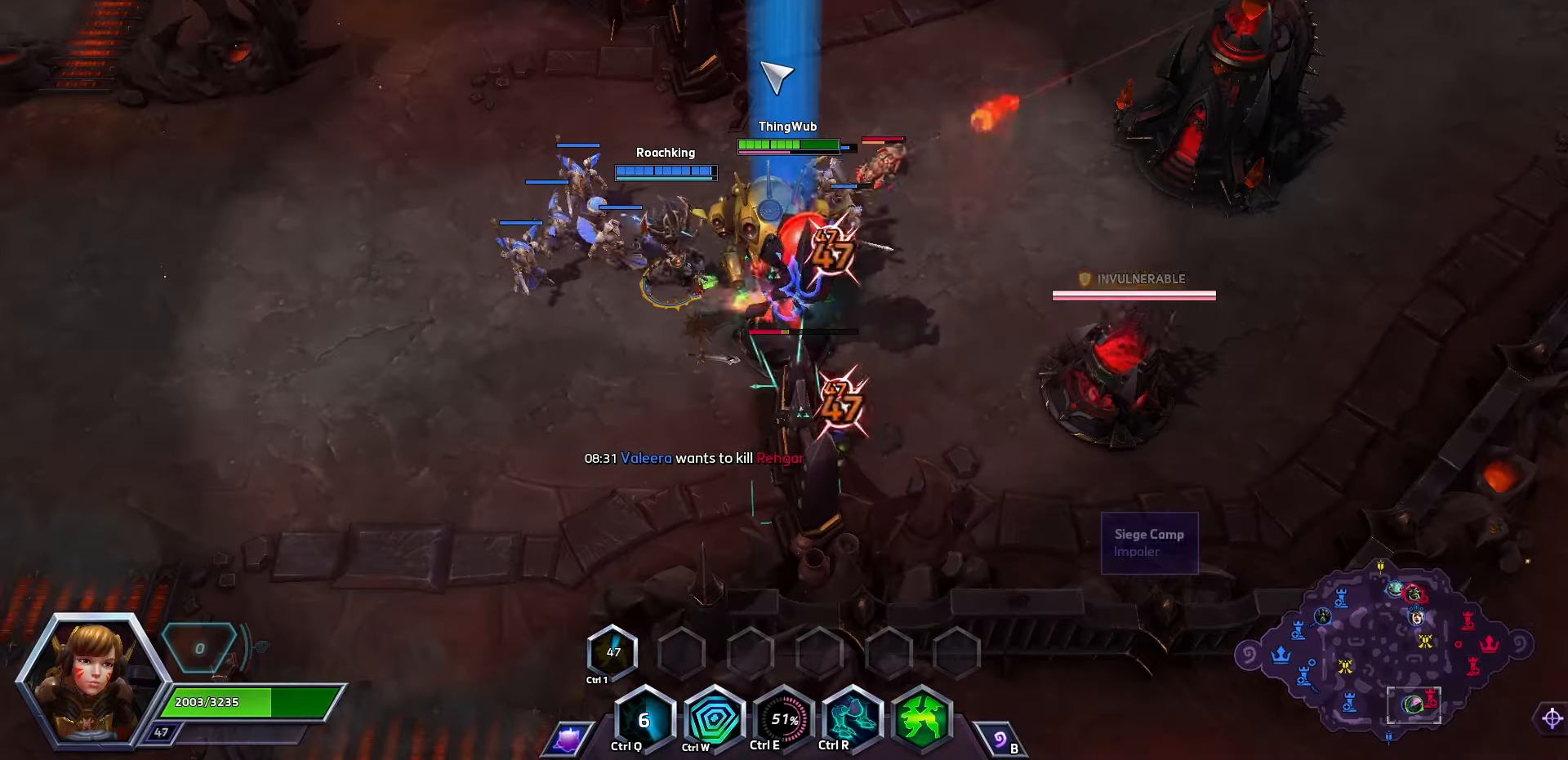
{"keys": [], "events": [[267, "space", "up"]]}
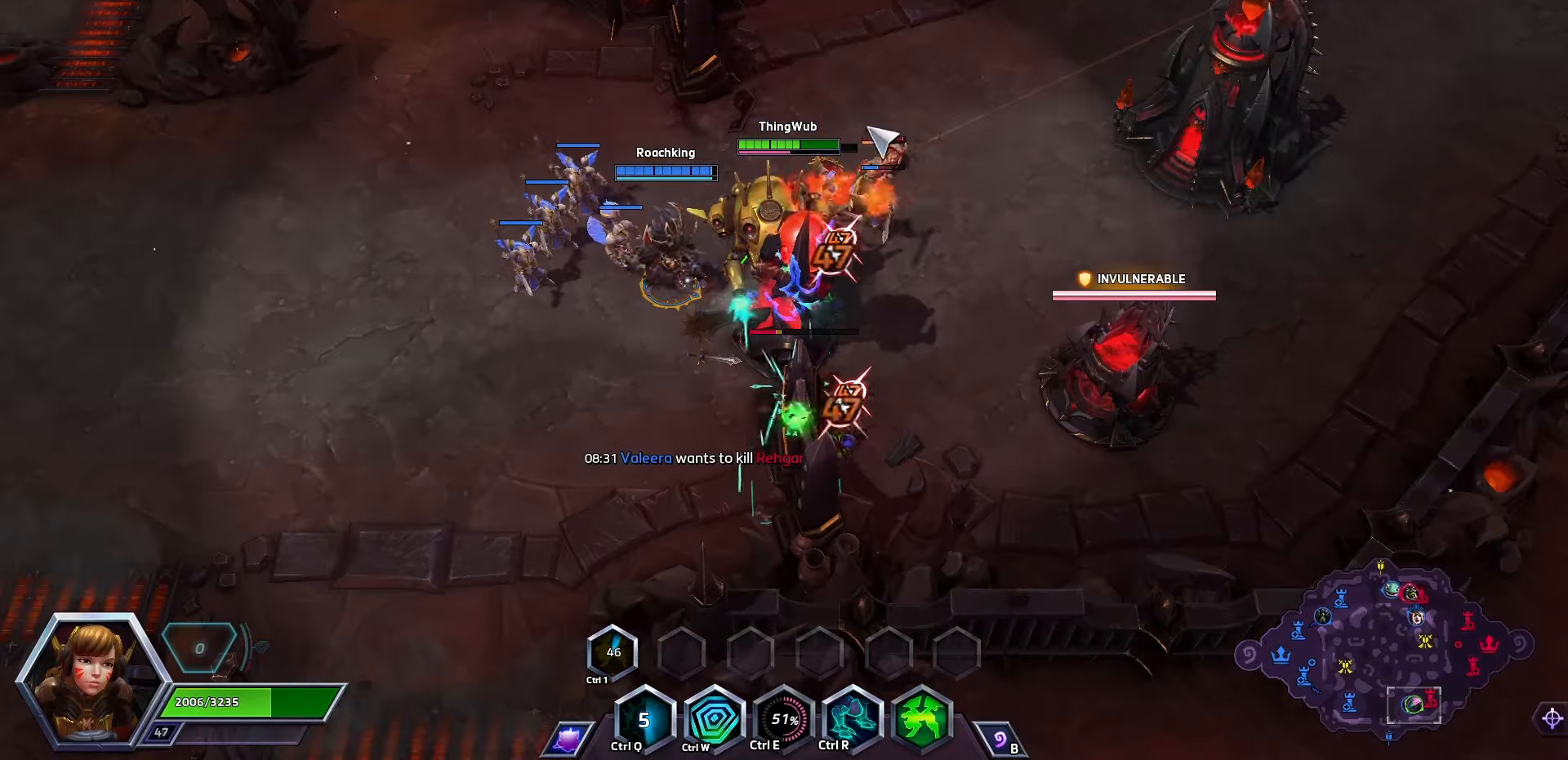
{"keys": ["space"], "events": [[267, "space", "down"]]}
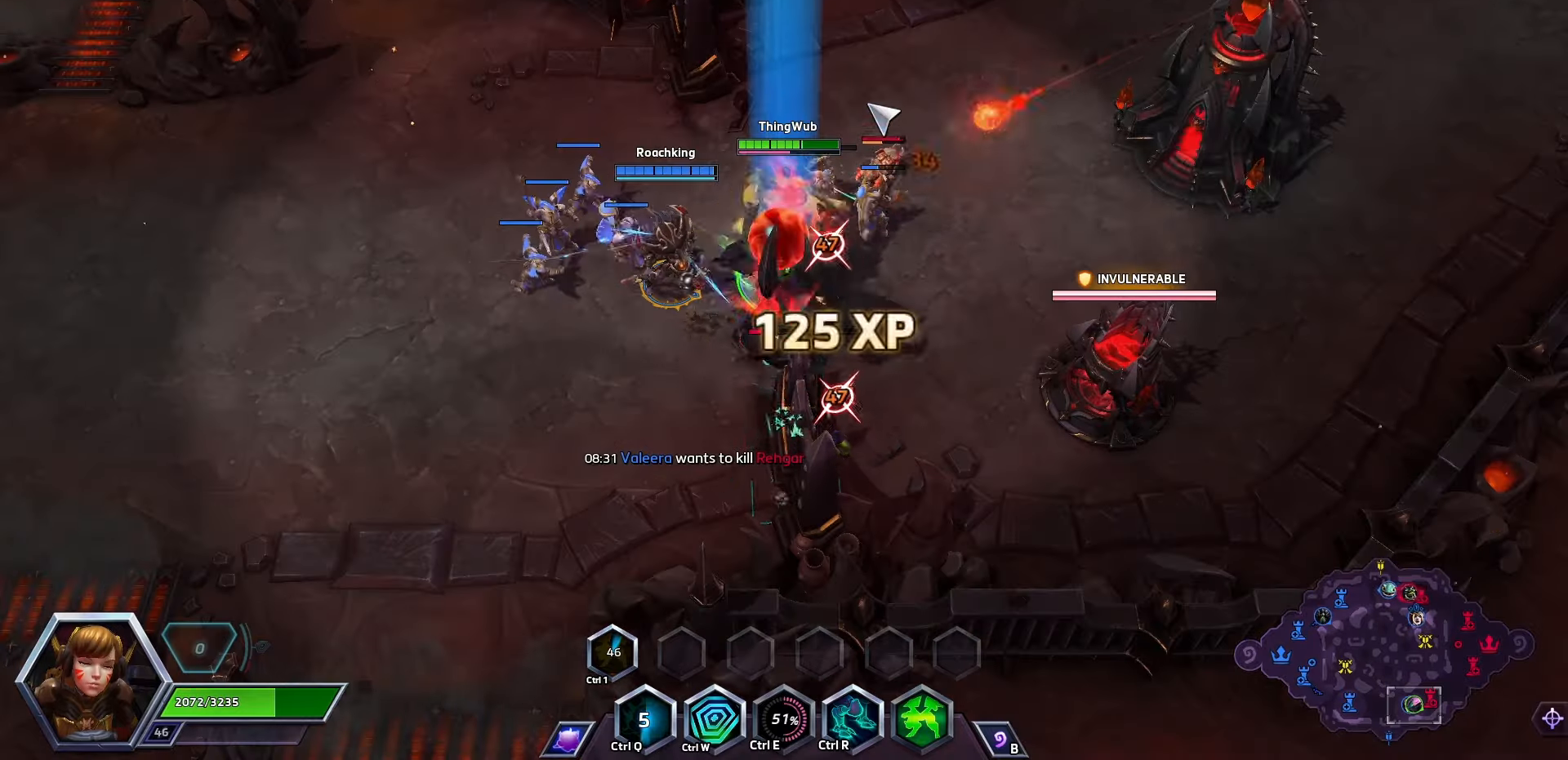
{"keys": ["space"], "events": []}
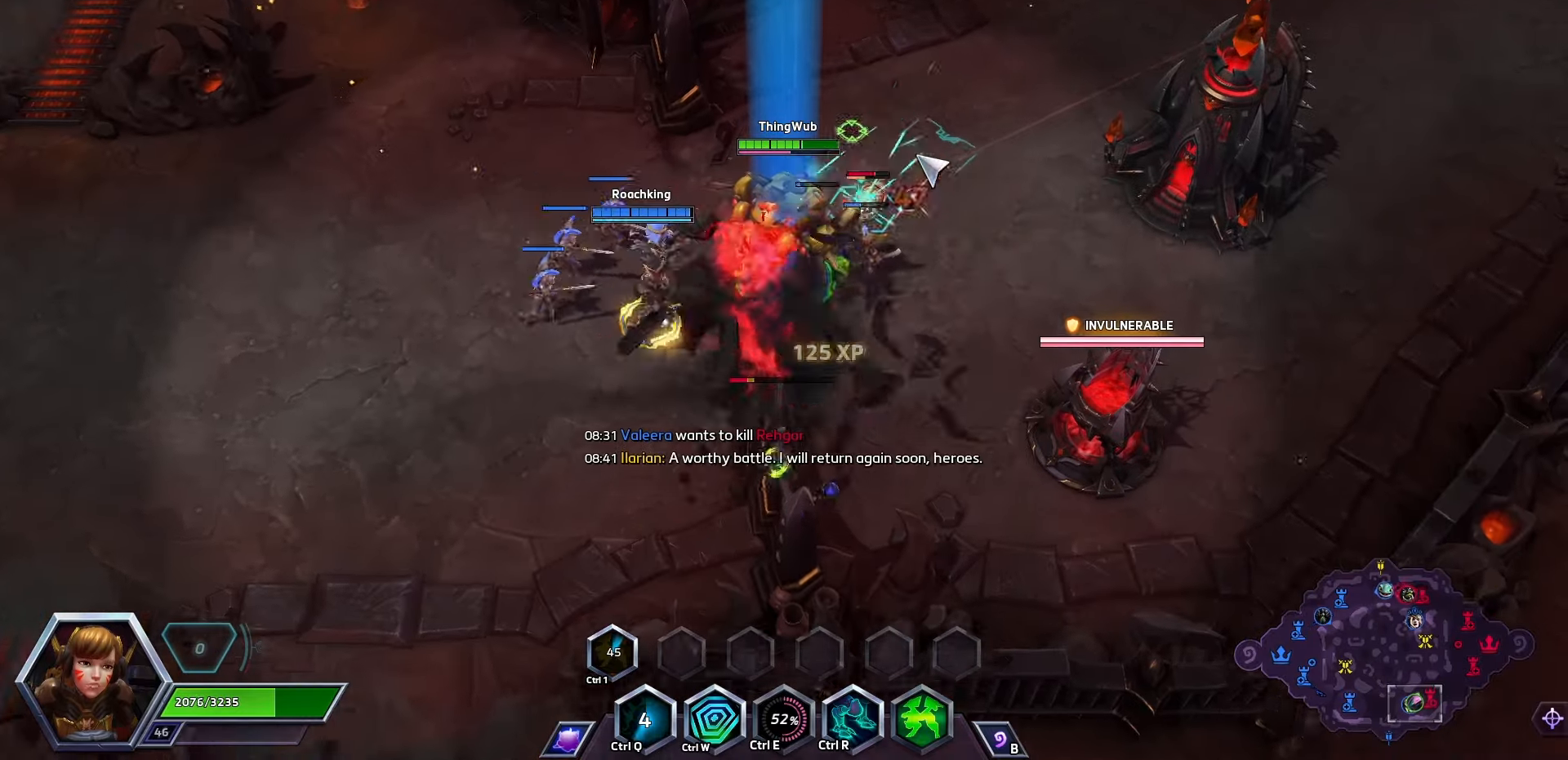
{"keys": ["space"], "events": []}
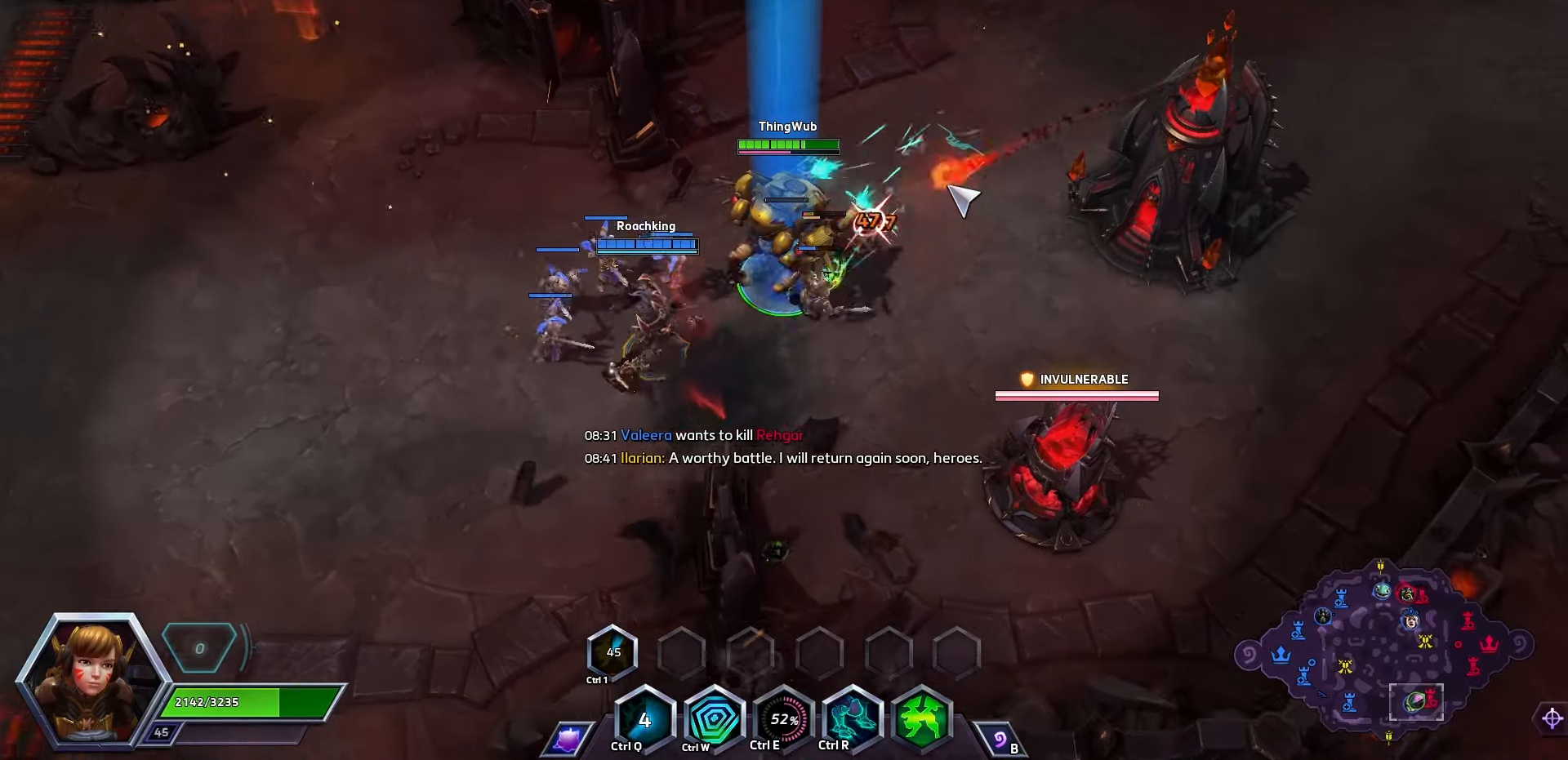
{"keys": ["space"], "events": []}
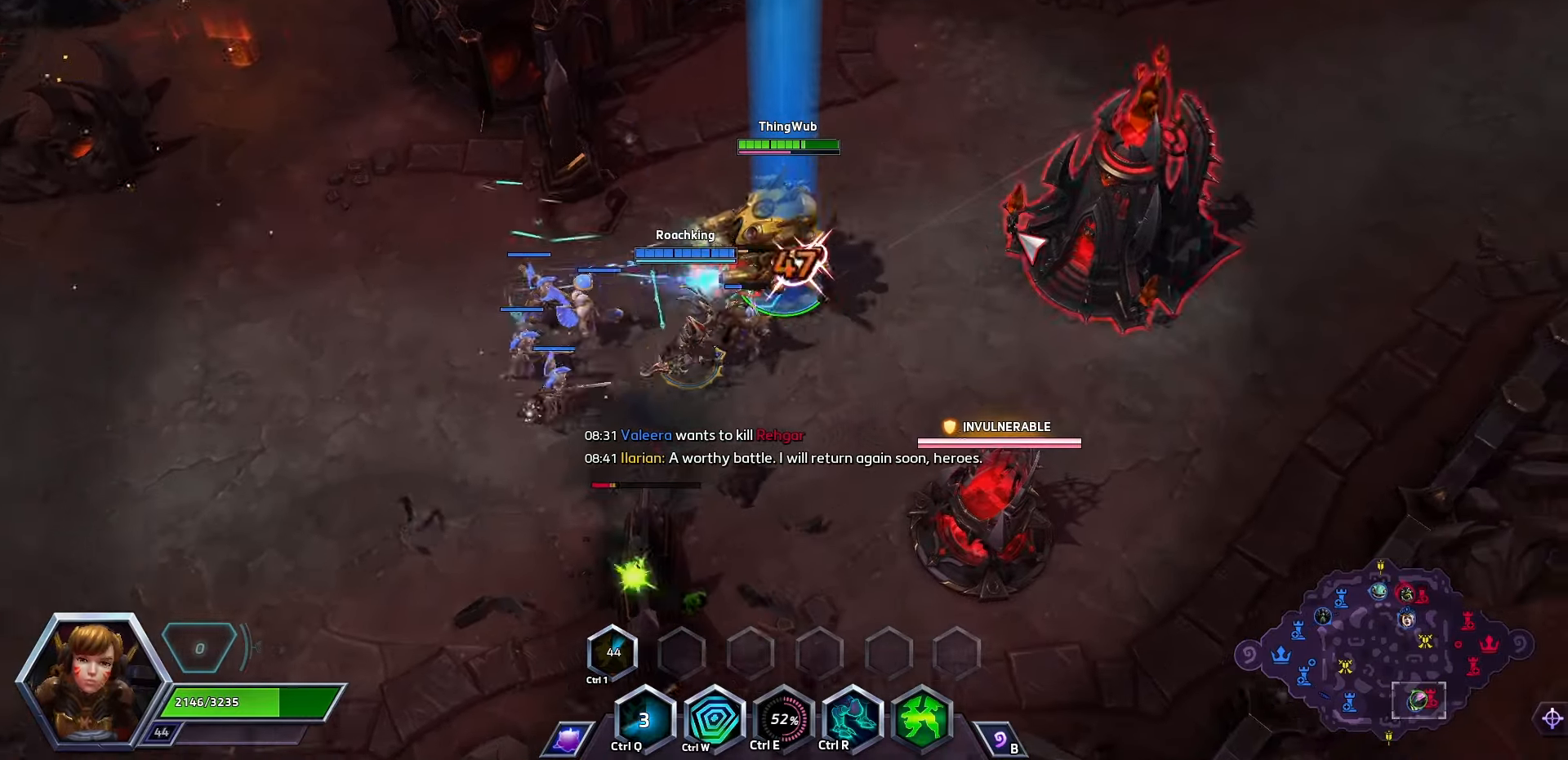
{"keys": ["space"], "events": []}
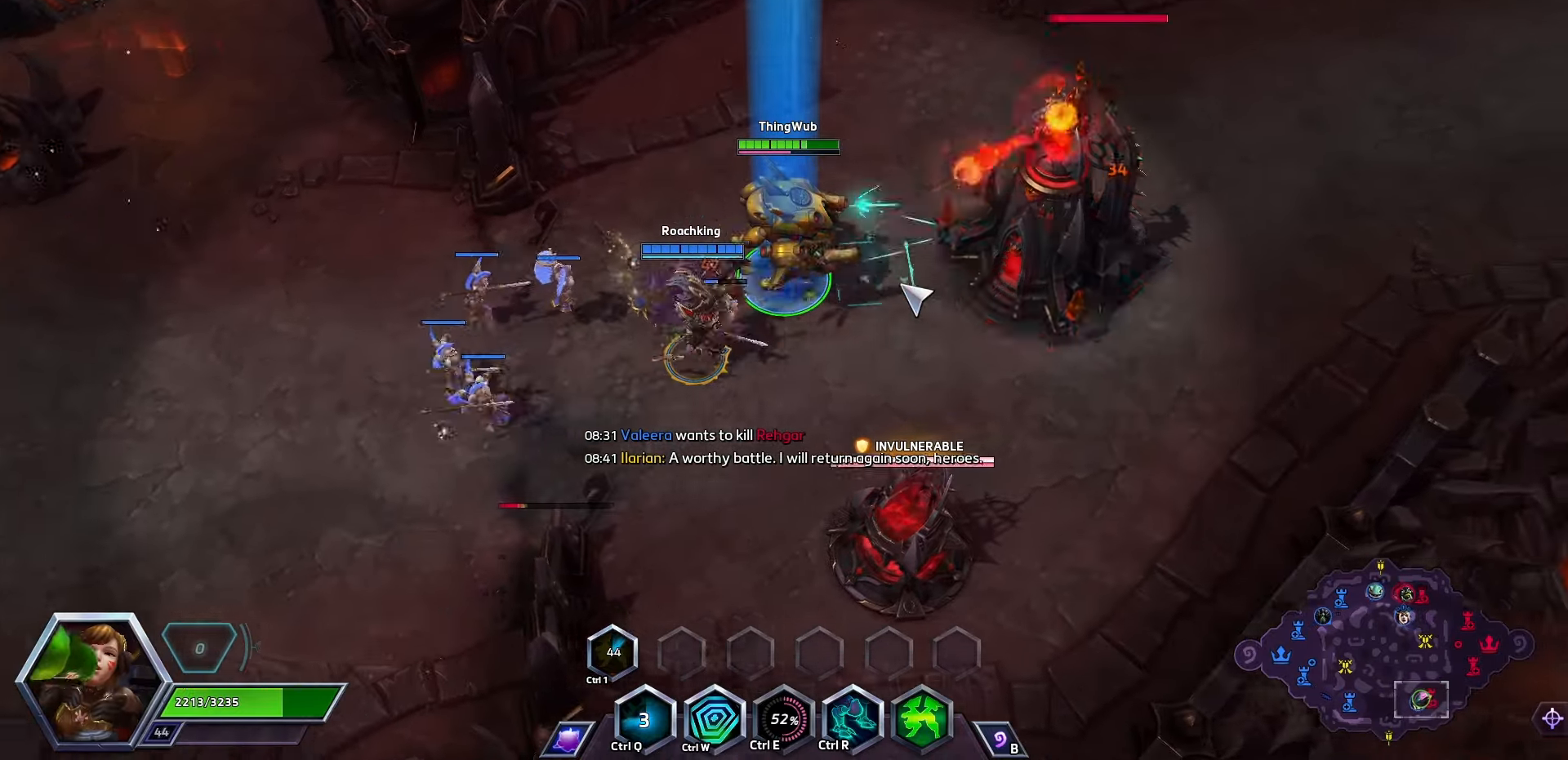
{"keys": ["space"], "events": []}
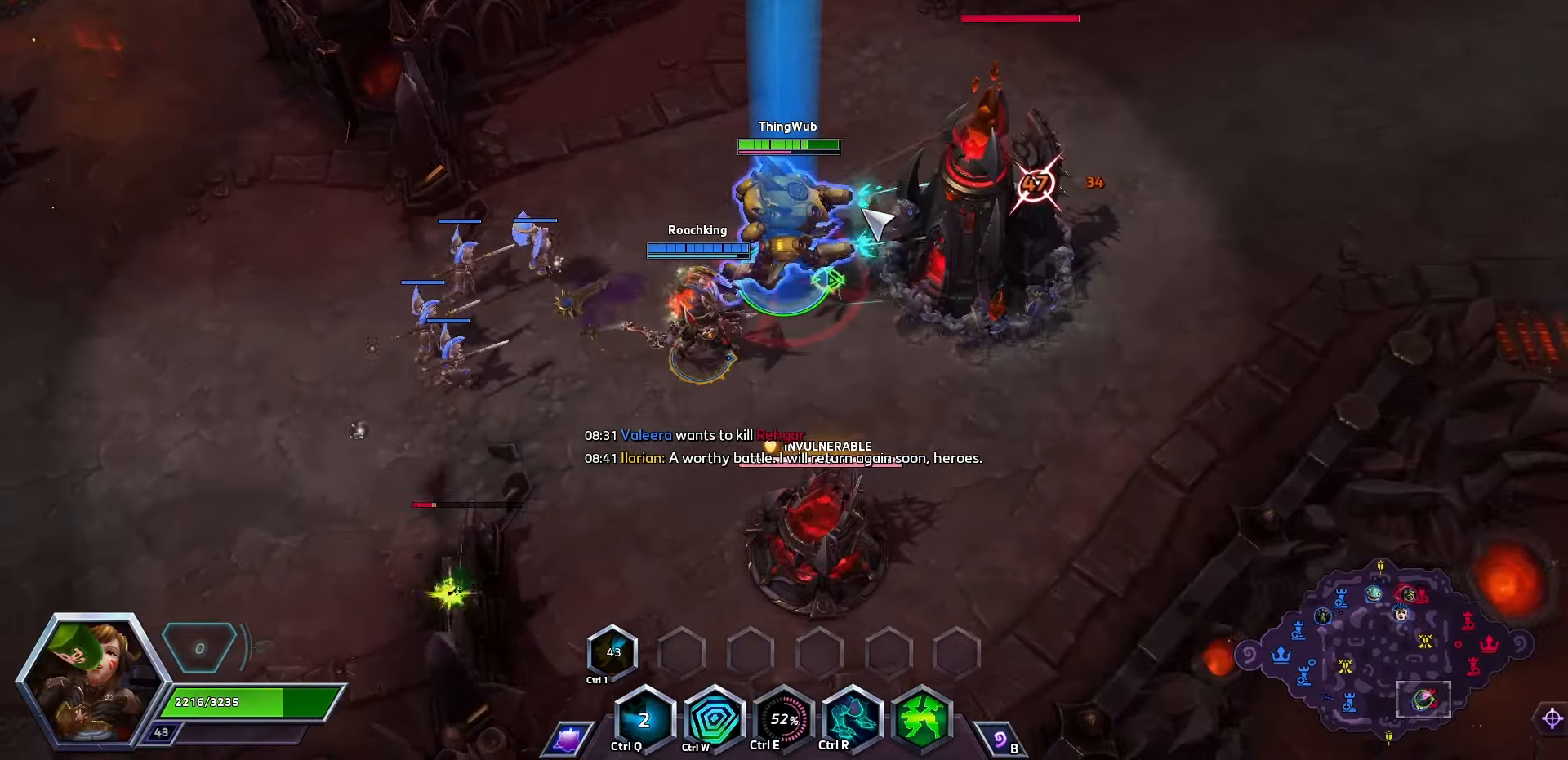
{"keys": ["space"], "events": []}
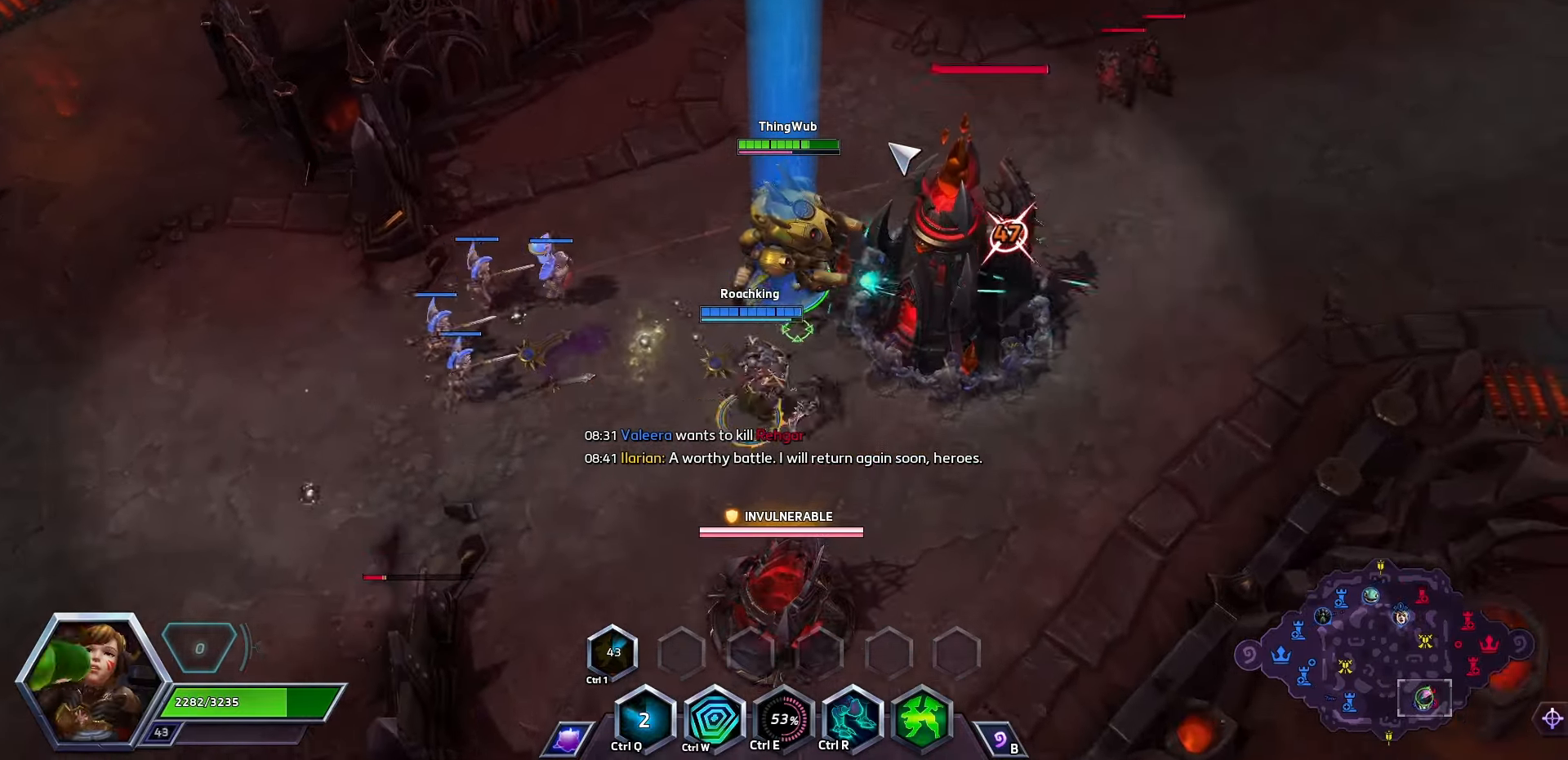
{"keys": ["space"], "events": []}
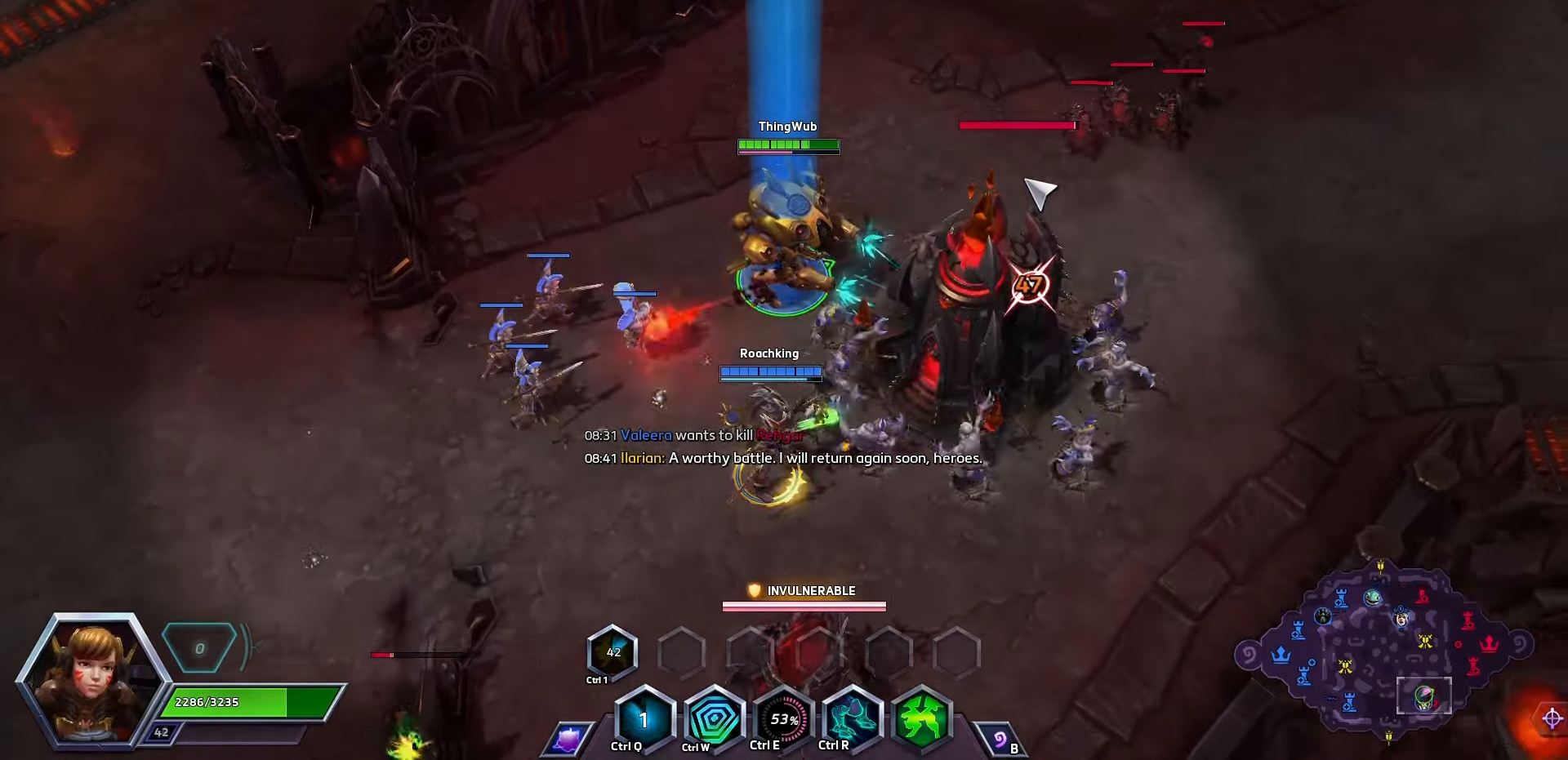
{"keys": ["space"], "events": []}
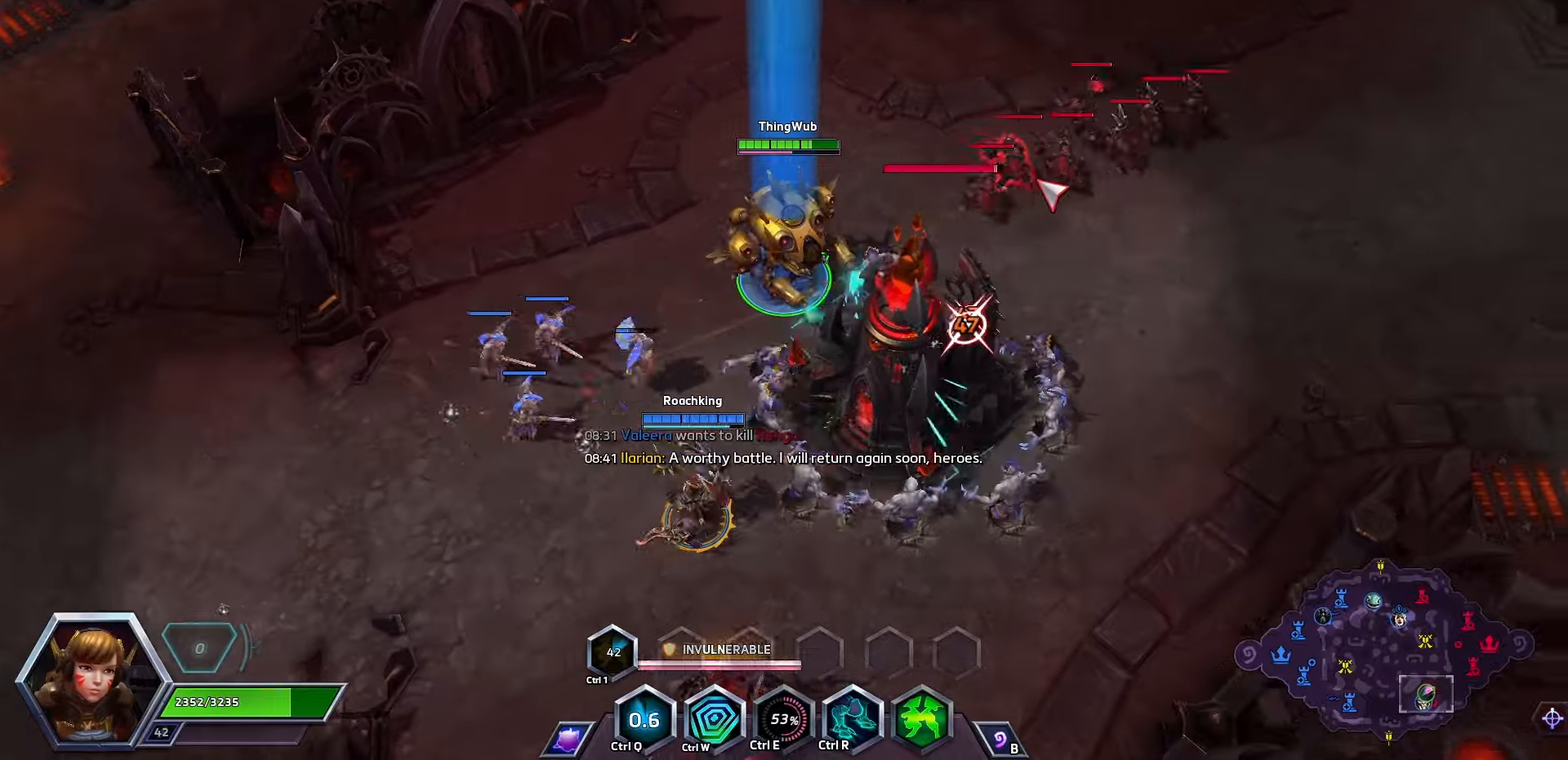
{"keys": ["space"], "events": []}
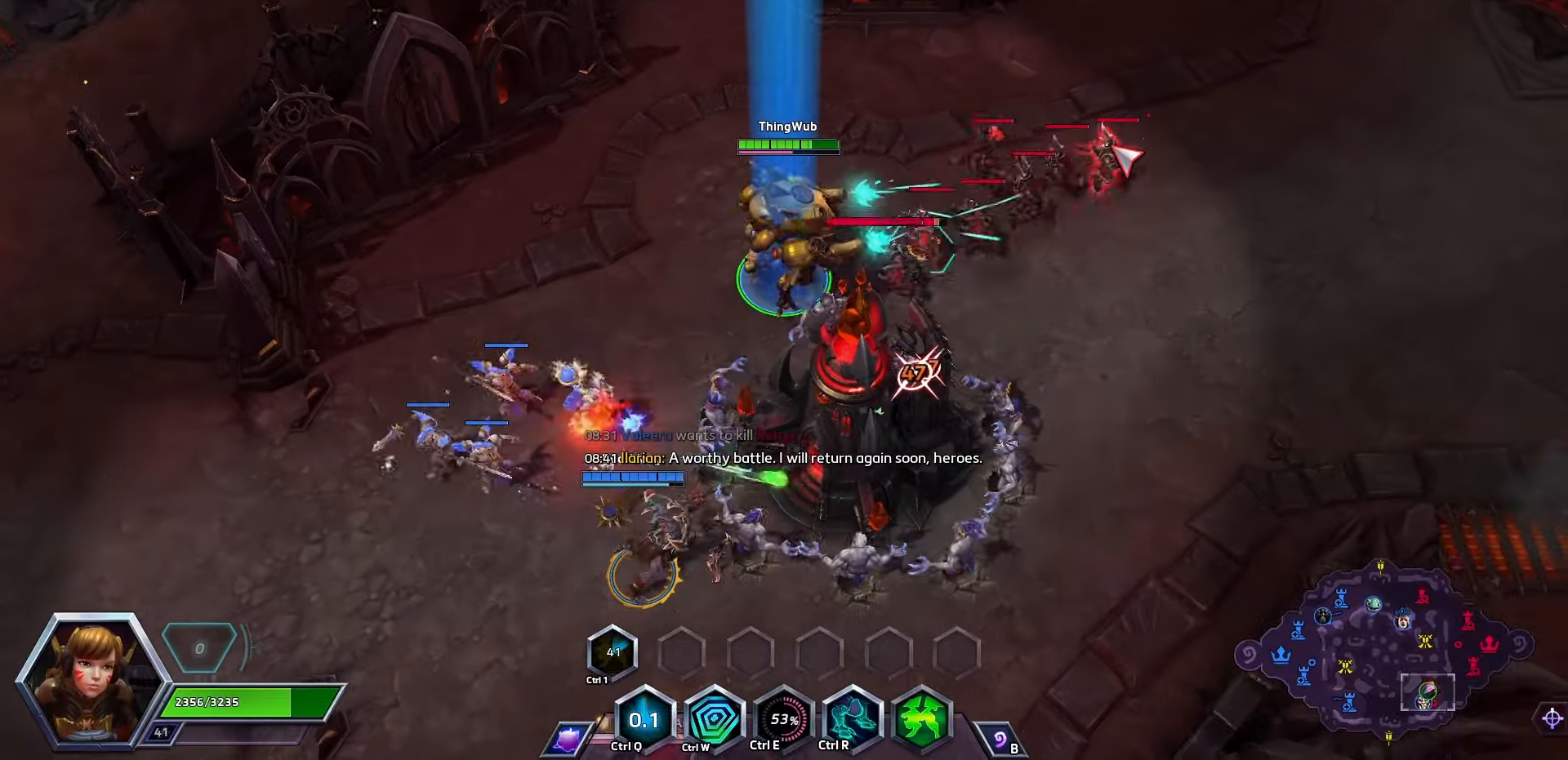
{"keys": ["space"], "events": [[267, "q", "down"], [467, "q", "up"]]}
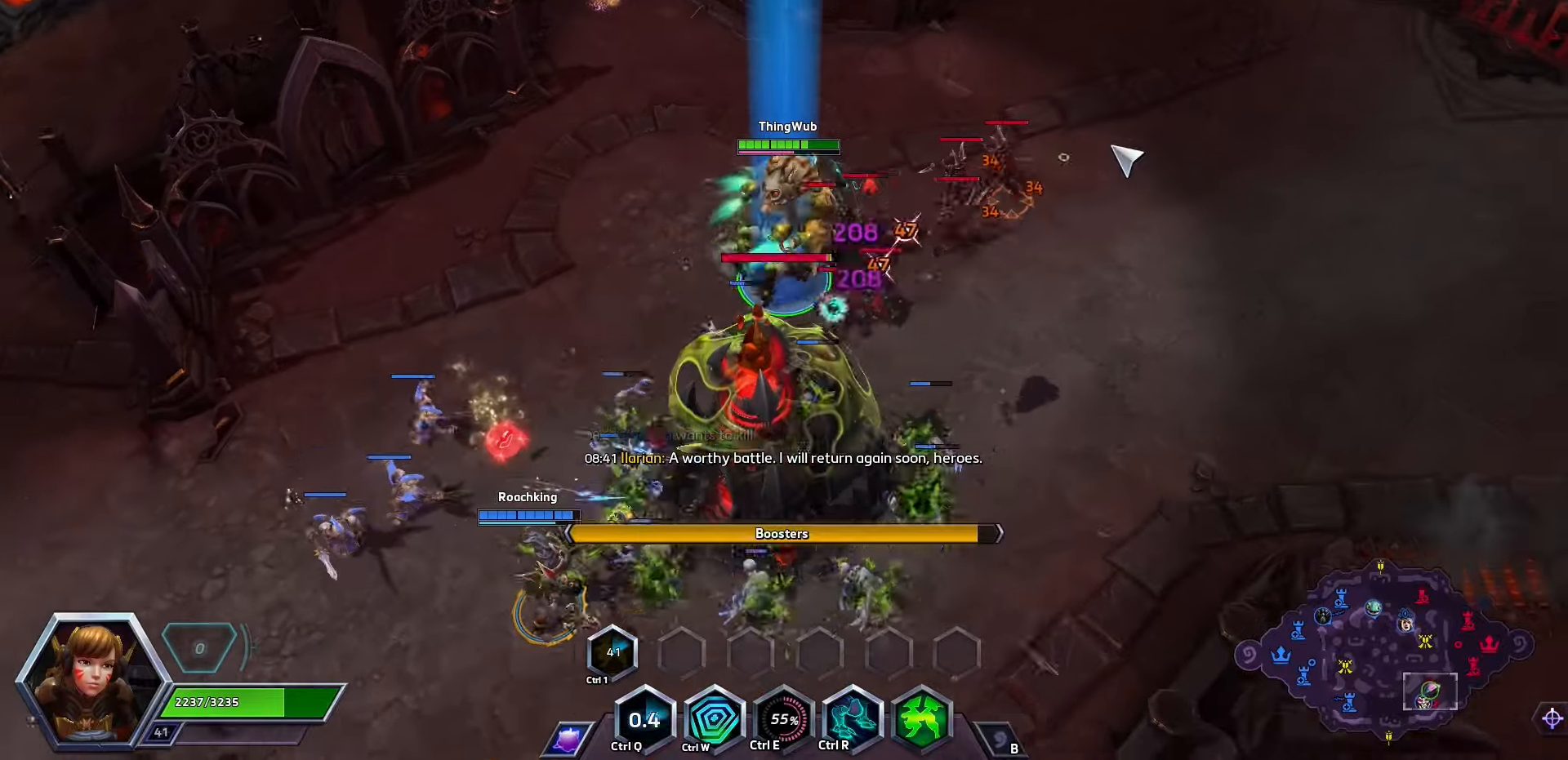
{"keys": ["q", "space"], "events": [[467, "q", "down"]]}
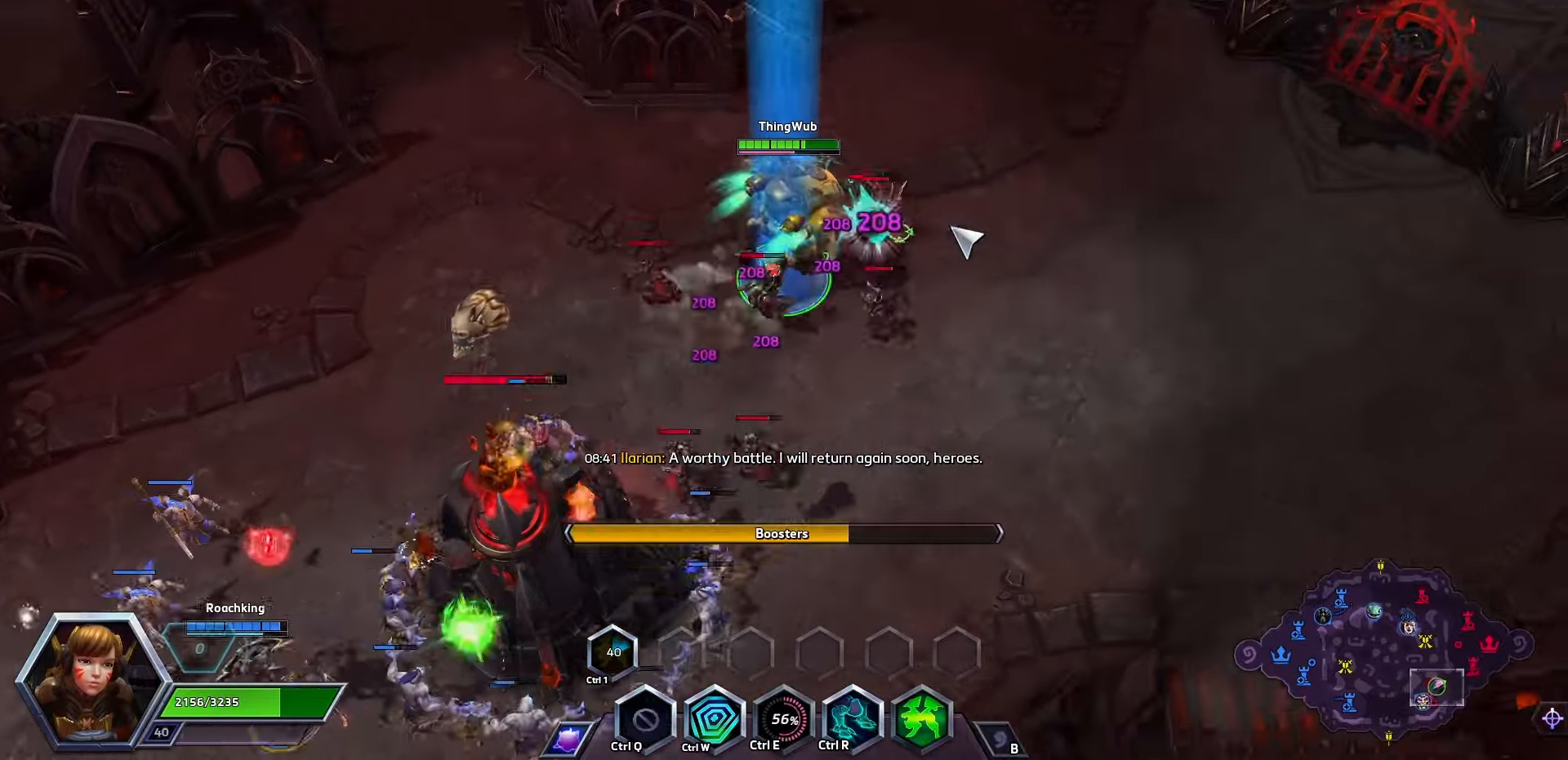
{"keys": [], "events": [[67, "q", "up"], [100, "space", "up"], [200, "a", "down"], [300, "a", "up"]]}
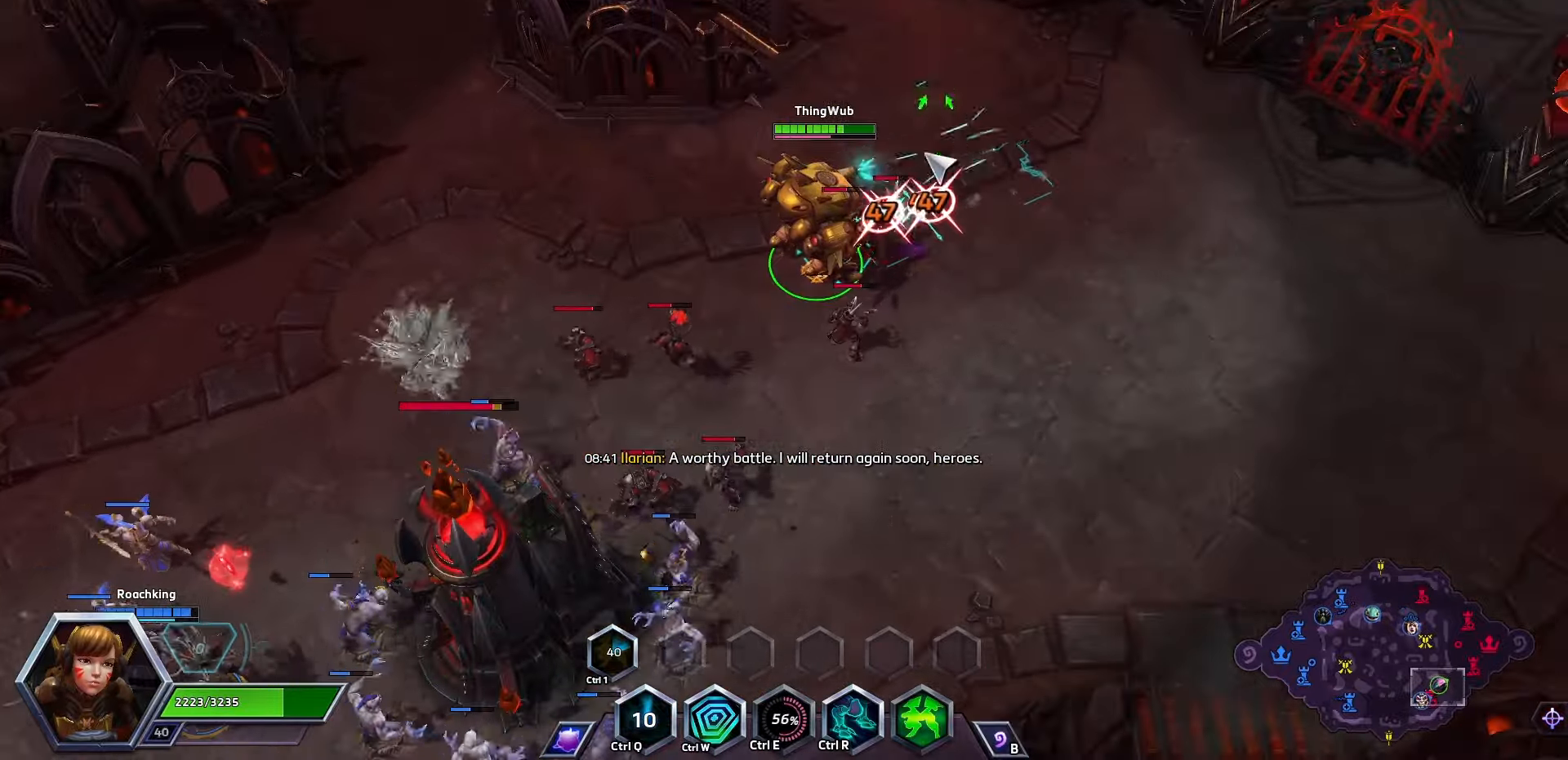
{"keys": [], "events": []}